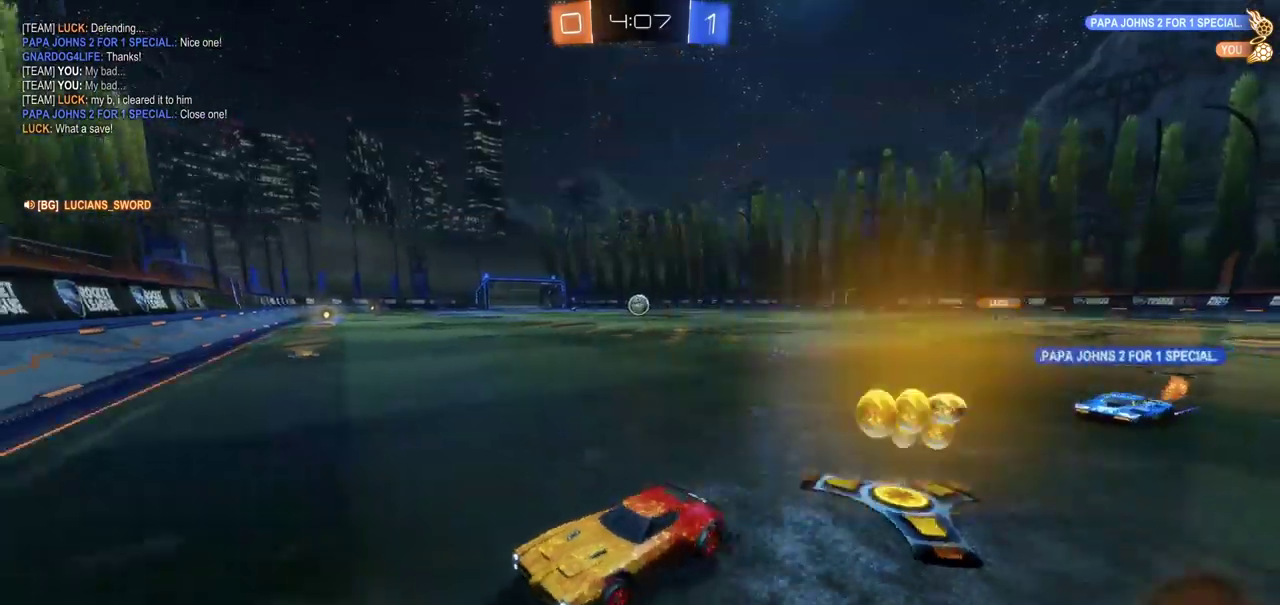
Gameplay with a controller (PlayStation layout); each line is a JSON object with the inputs held at the frame after it. "events" lists button and stick changes between this image and that frame as [ms after this image, input, new state], when the widget could be followed in between. Not read: L1 R1.
{"buttons": ["CIRCLE", "R2"], "left_stick": "right", "right_stick": "center", "events": []}
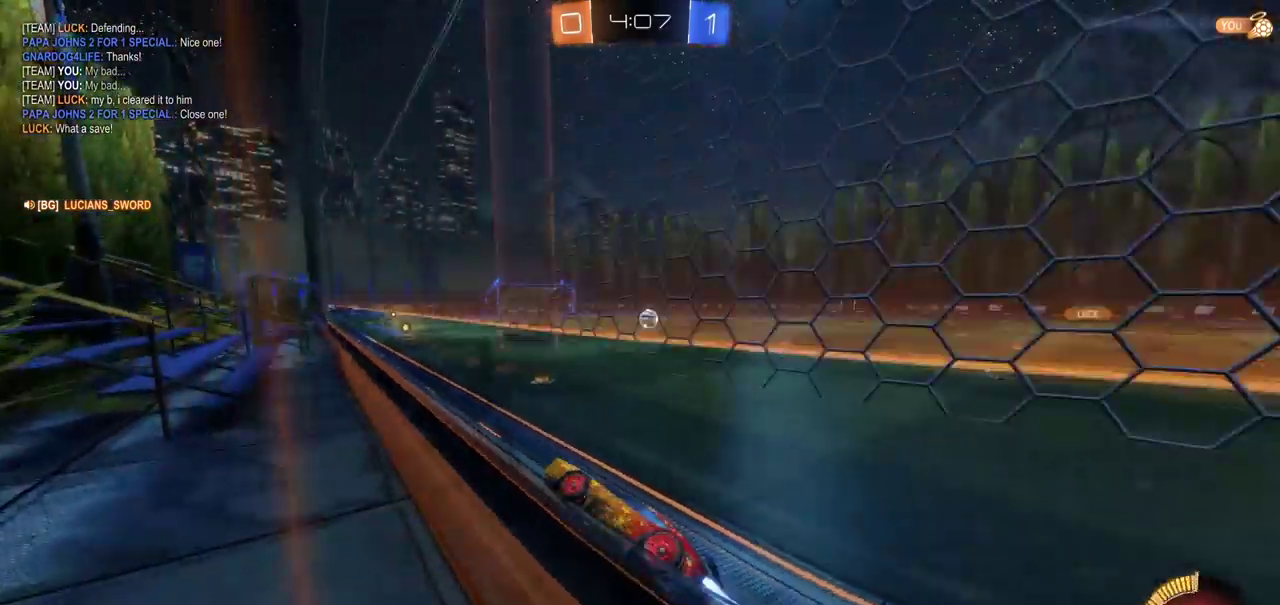
{"buttons": ["CIRCLE", "R2"], "left_stick": "center", "right_stick": "center", "events": [[350, "left_stick", "center"]]}
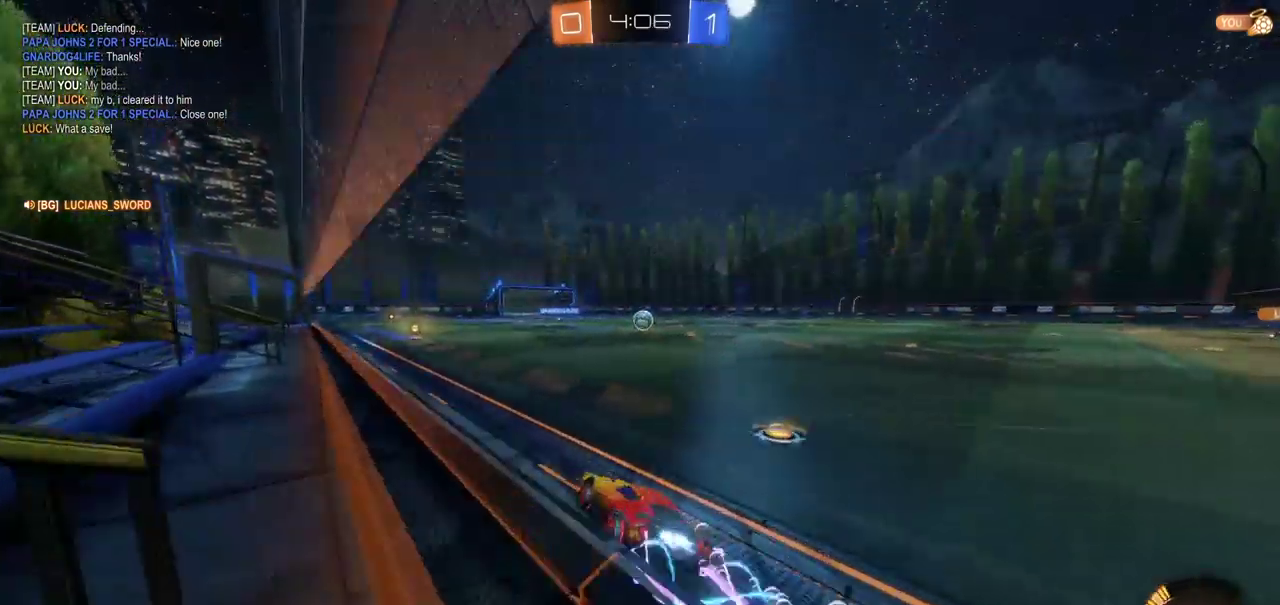
{"buttons": ["CIRCLE", "R2"], "left_stick": "right", "right_stick": "center", "events": [[267, "left_stick", "right"]]}
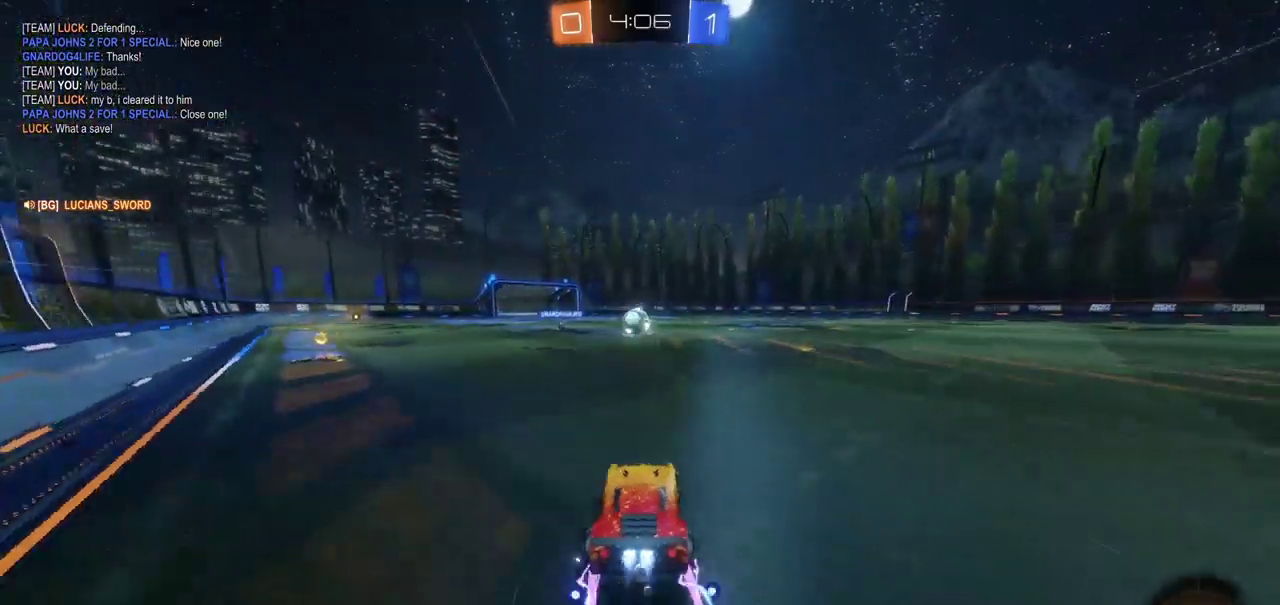
{"buttons": ["CROSS", "CIRCLE", "R2"], "left_stick": "down", "right_stick": "center", "events": [[33, "left_stick", "center"], [167, "left_stick", "down"], [183, "CROSS", "down"]]}
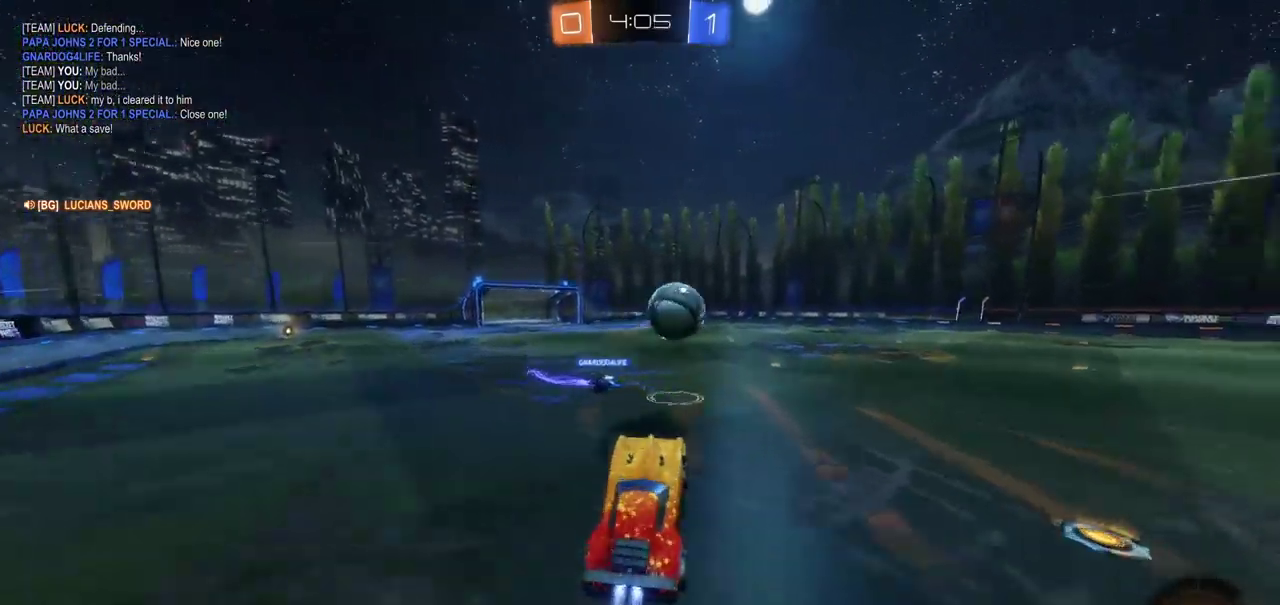
{"buttons": ["R2"], "left_stick": "center", "right_stick": "center", "events": [[33, "left_stick", "up-right"], [150, "CROSS", "up"], [183, "CIRCLE", "up"], [417, "left_stick", "center"]]}
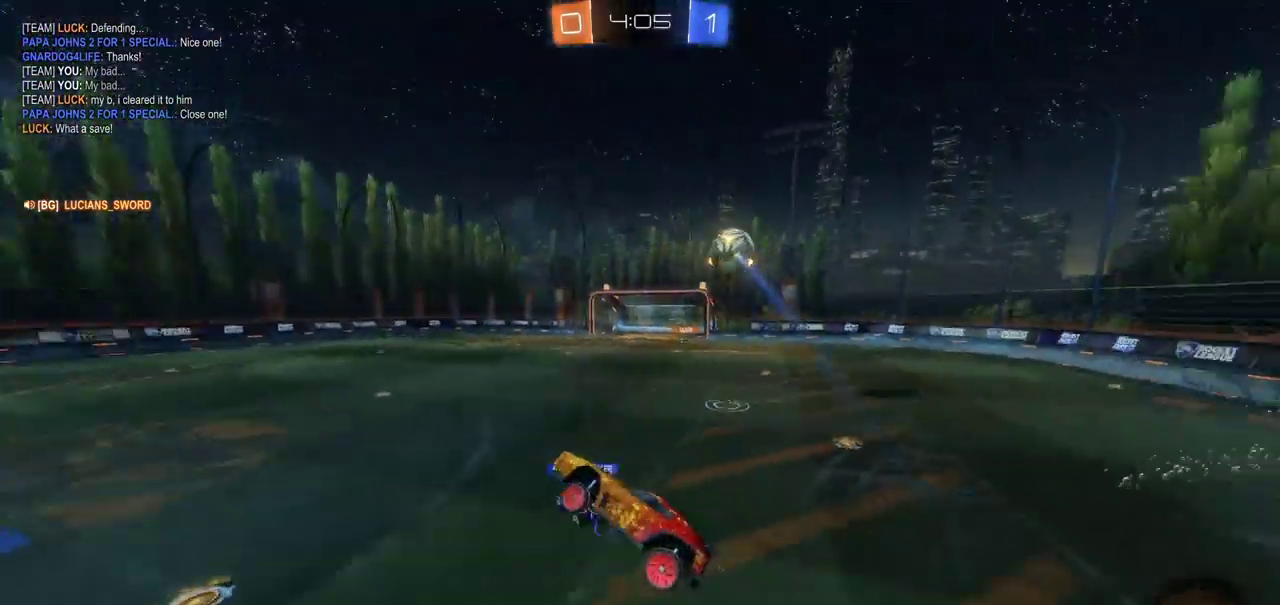
{"buttons": ["R2"], "left_stick": "center", "right_stick": "center", "events": []}
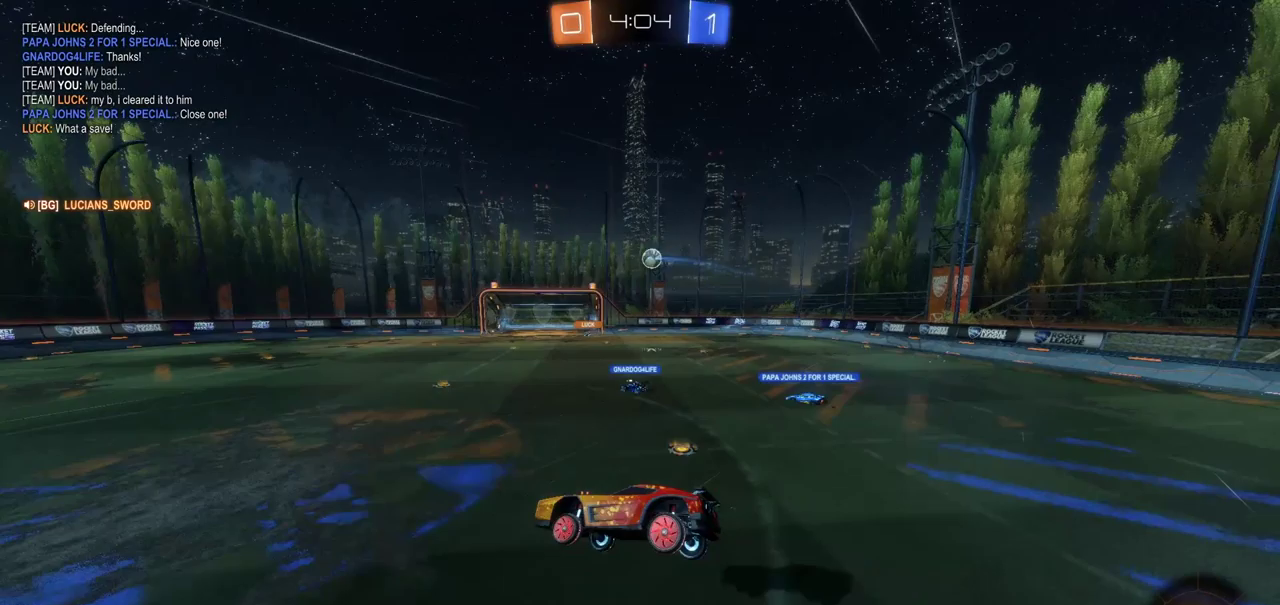
{"buttons": ["R2"], "left_stick": "center", "right_stick": "center", "events": [[33, "left_stick", "left"], [217, "left_stick", "center"], [300, "left_stick", "down-left"], [400, "left_stick", "center"]]}
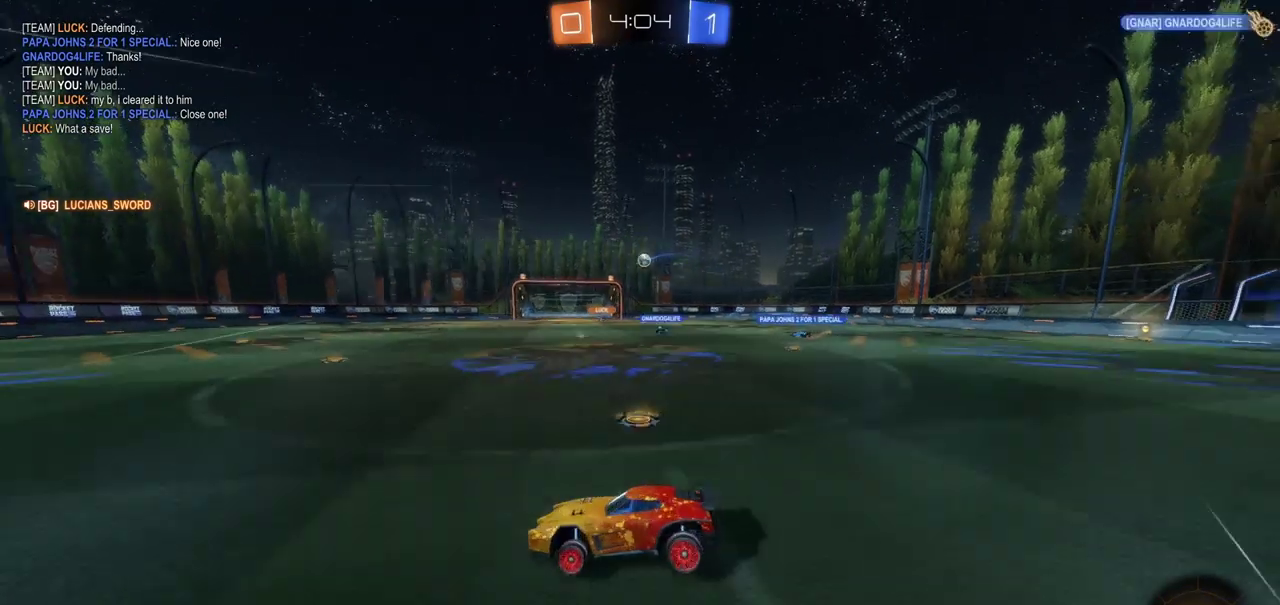
{"buttons": ["R2"], "left_stick": "center", "right_stick": "center", "events": [[67, "left_stick", "right"], [333, "left_stick", "center"]]}
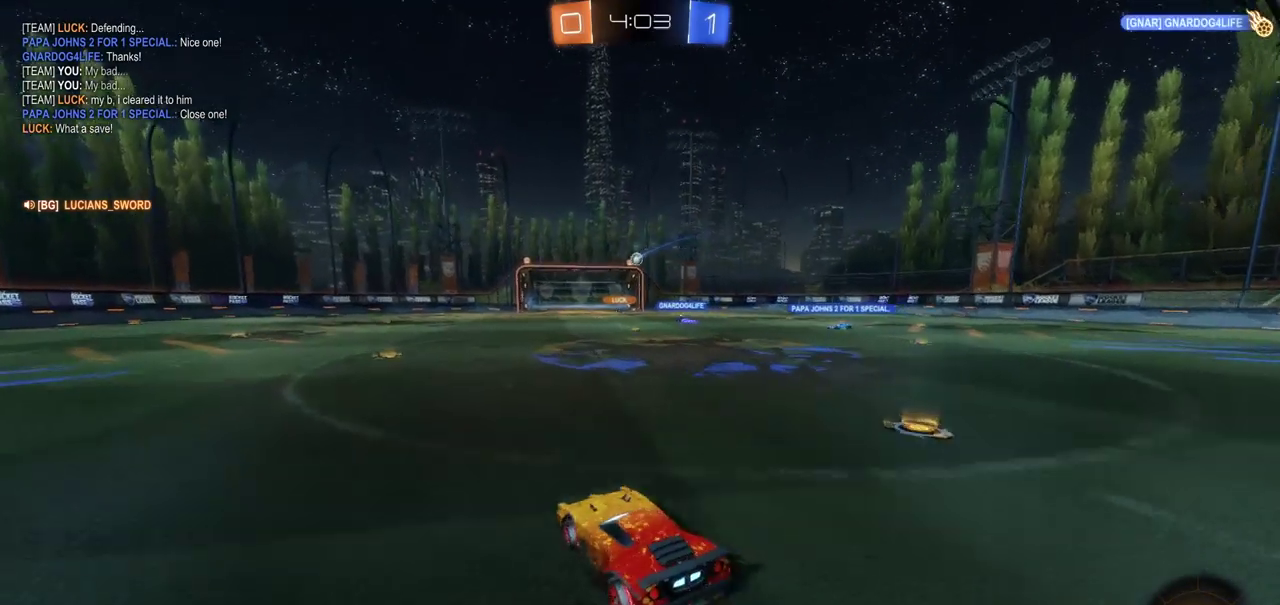
{"buttons": ["R2"], "left_stick": "left", "right_stick": "center", "events": [[500, "left_stick", "left"]]}
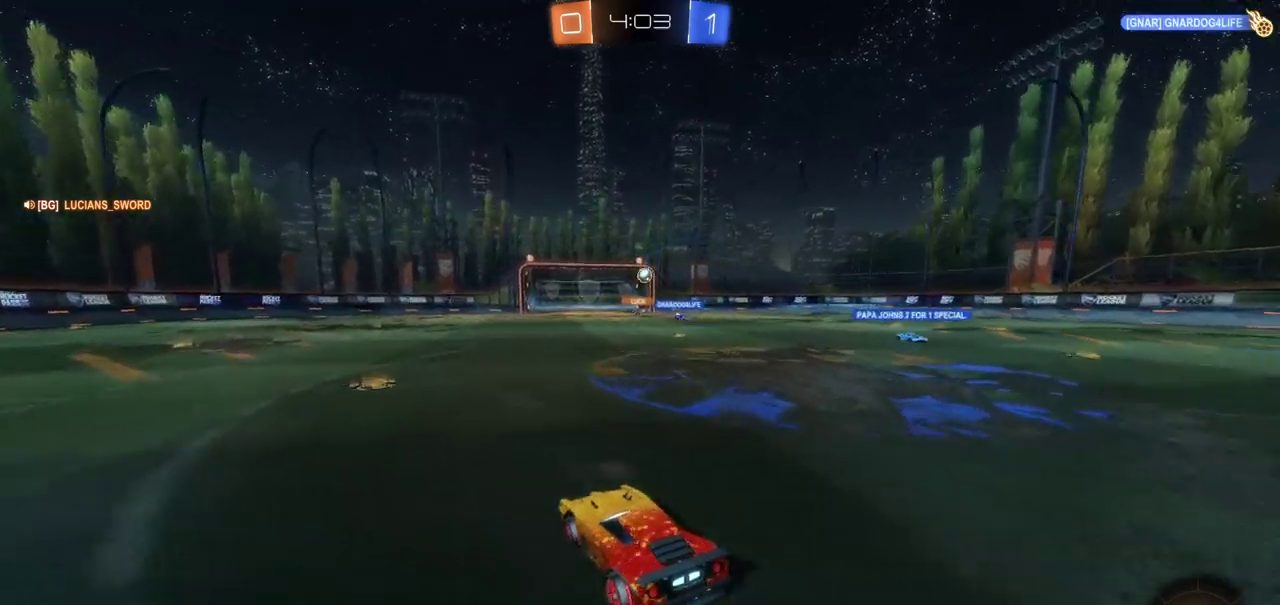
{"buttons": ["R2"], "left_stick": "center", "right_stick": "center", "events": [[83, "left_stick", "center"], [383, "left_stick", "left"], [450, "left_stick", "center"]]}
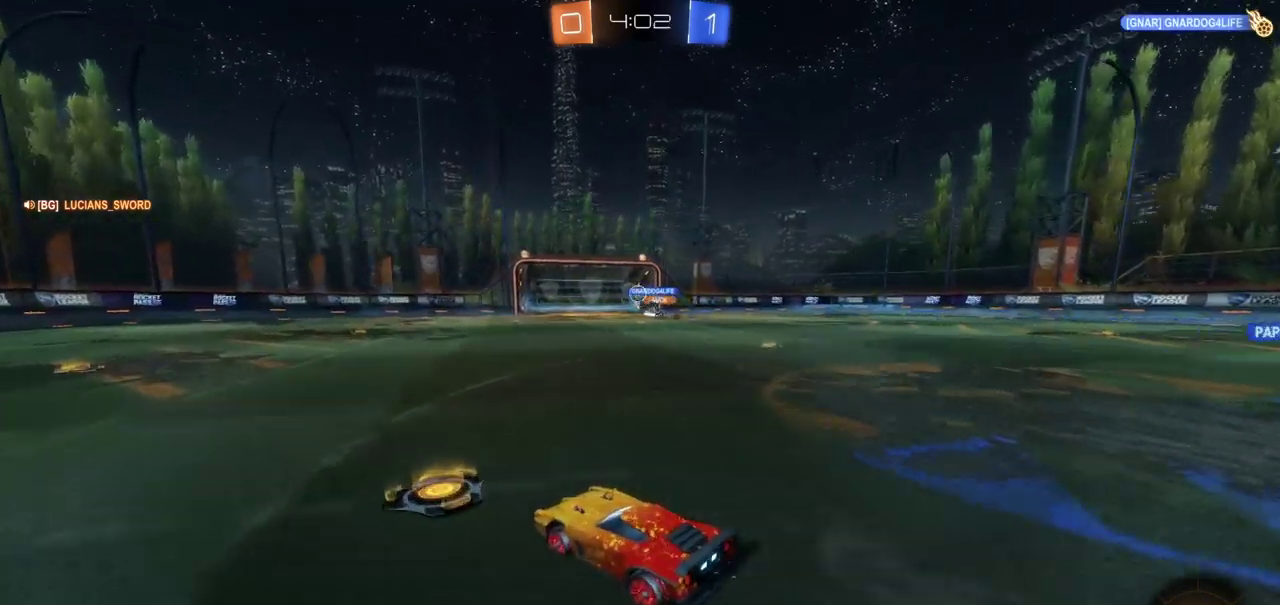
{"buttons": ["R2"], "left_stick": "center", "right_stick": "center", "events": []}
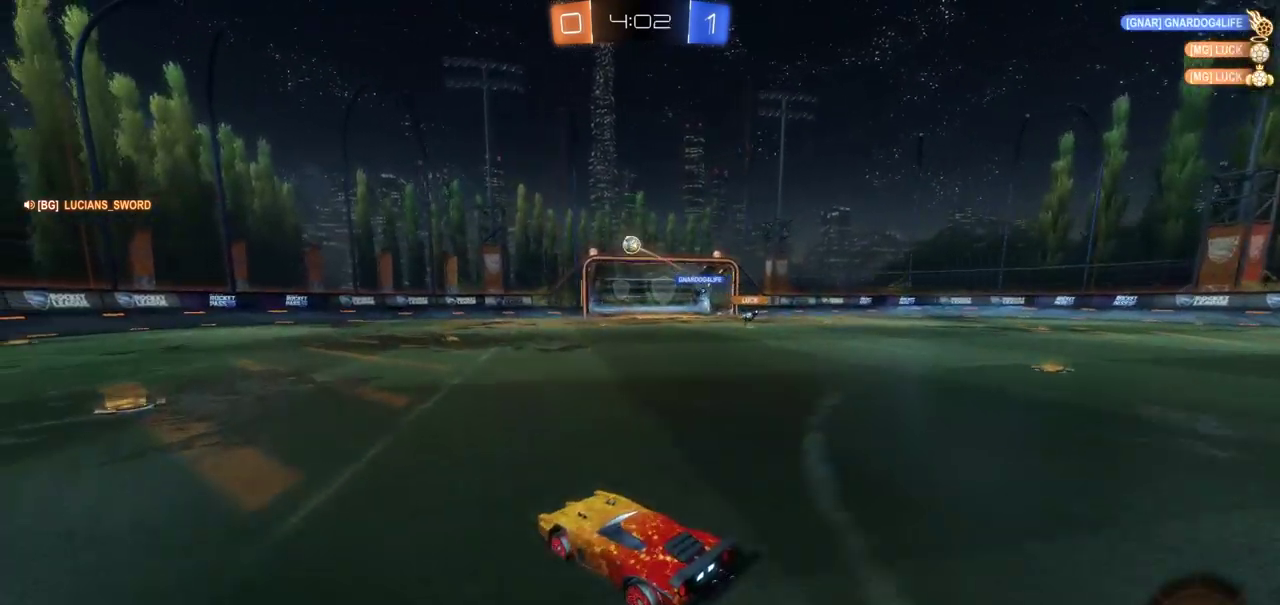
{"buttons": ["CIRCLE", "R2"], "left_stick": "center", "right_stick": "center", "events": [[217, "left_stick", "right"], [267, "CIRCLE", "down"], [483, "left_stick", "center"]]}
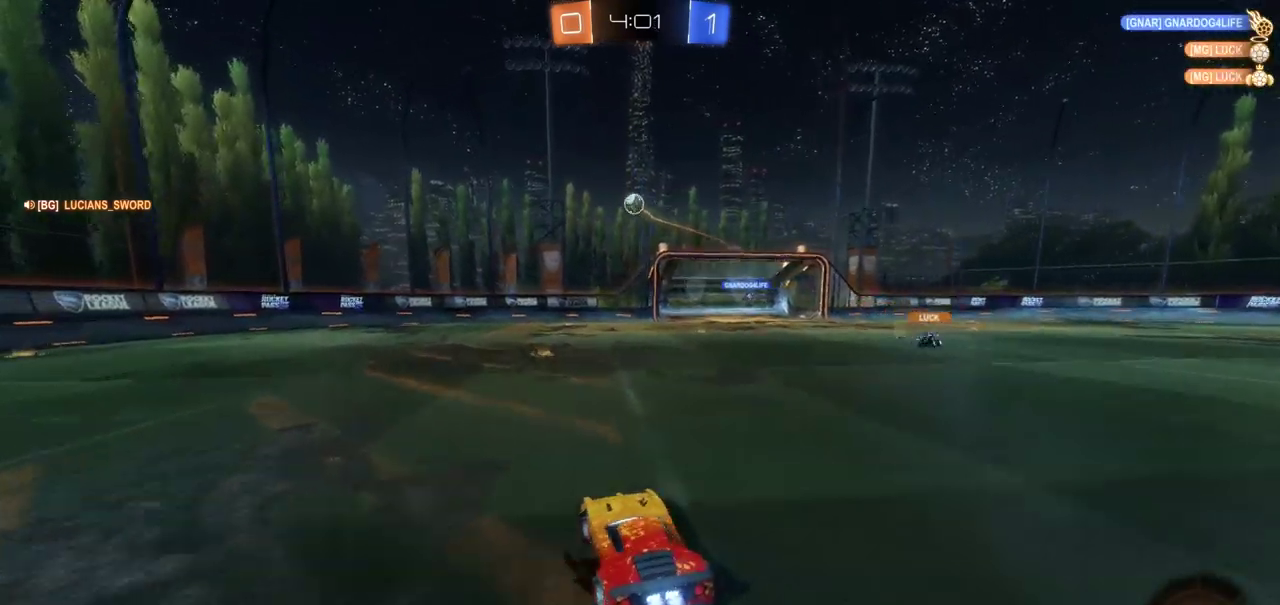
{"buttons": ["CIRCLE", "R2"], "left_stick": "left", "right_stick": "center", "events": [[433, "left_stick", "left"]]}
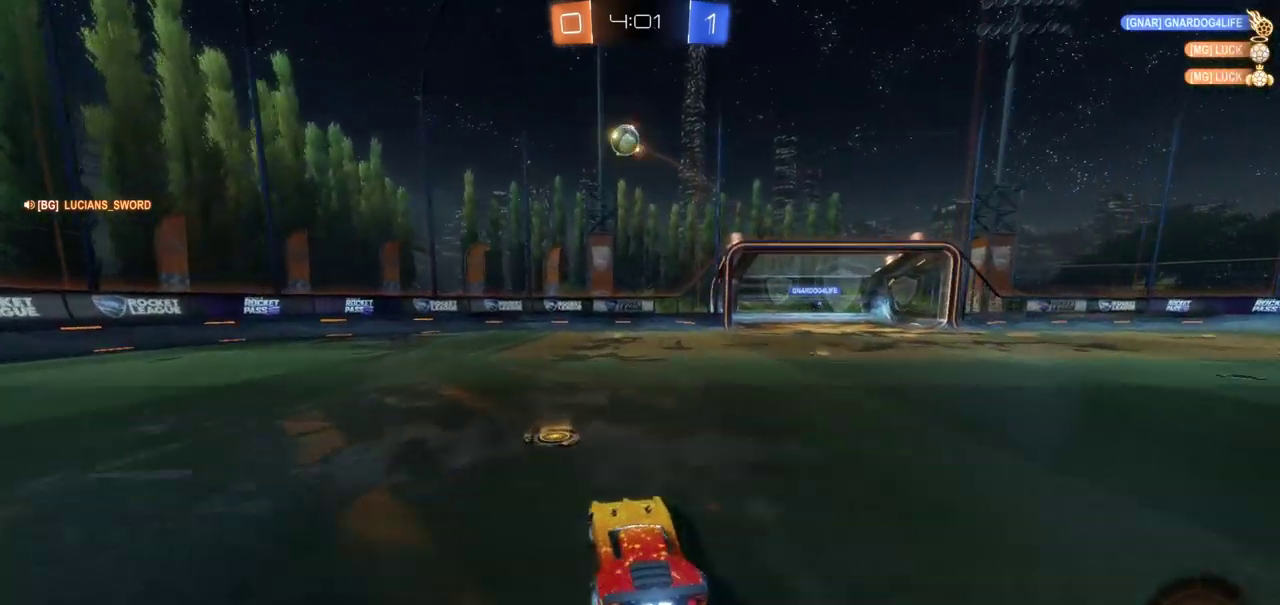
{"buttons": ["R2"], "left_stick": "center", "right_stick": "center", "events": [[167, "left_stick", "center"], [200, "CIRCLE", "up"], [350, "left_stick", "right"], [450, "left_stick", "center"]]}
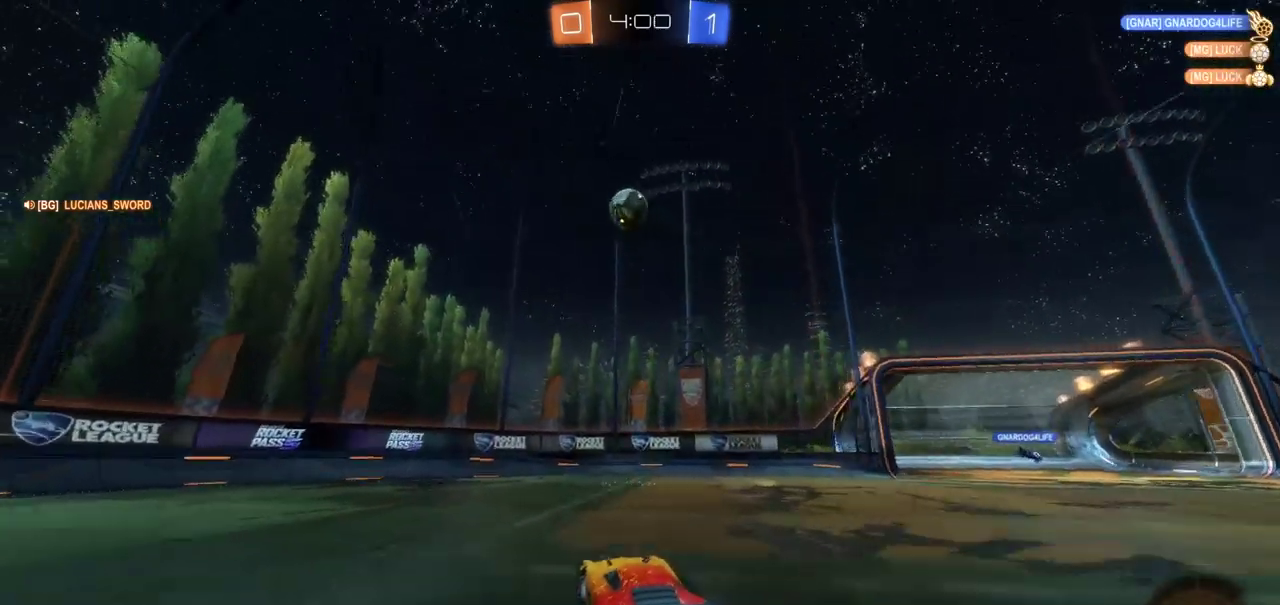
{"buttons": [], "left_stick": "left", "right_stick": "center", "events": [[83, "left_stick", "left"], [400, "R2", "up"]]}
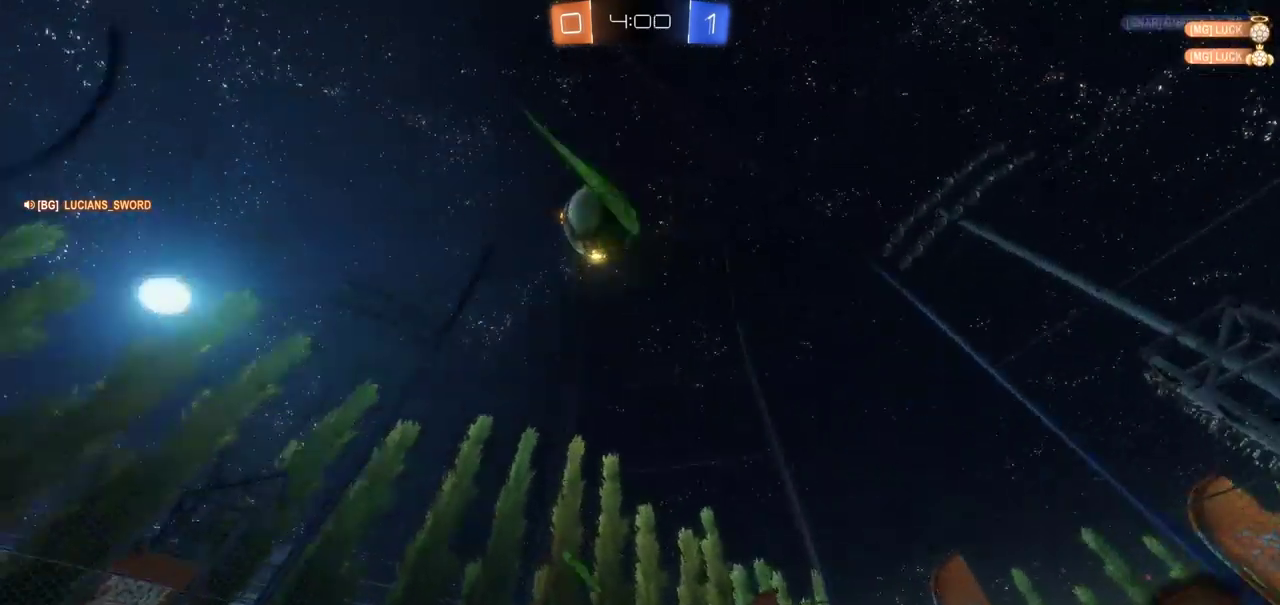
{"buttons": ["R2"], "left_stick": "left", "right_stick": "center", "events": [[67, "L2", "down"], [167, "L2", "up"], [283, "R2", "down"]]}
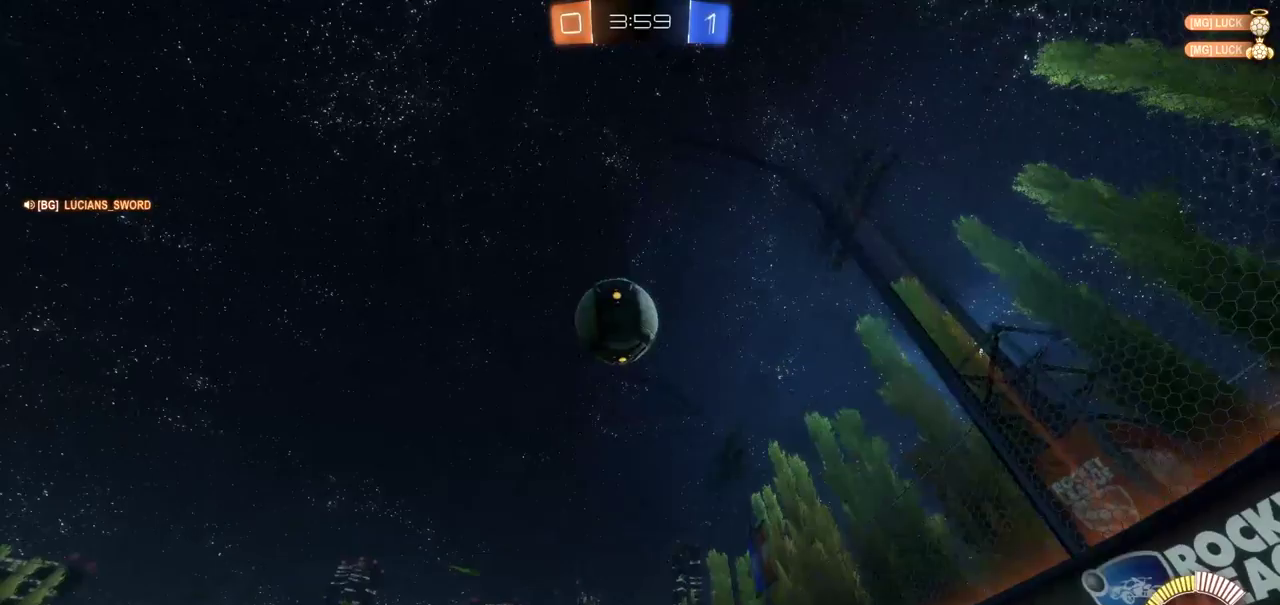
{"buttons": ["CIRCLE", "R2"], "left_stick": "up-right", "right_stick": "center", "events": [[17, "R2", "up"], [200, "left_stick", "center"], [250, "left_stick", "left"], [350, "CIRCLE", "down"], [350, "R2", "down"], [350, "left_stick", "right"], [417, "left_stick", "up-right"]]}
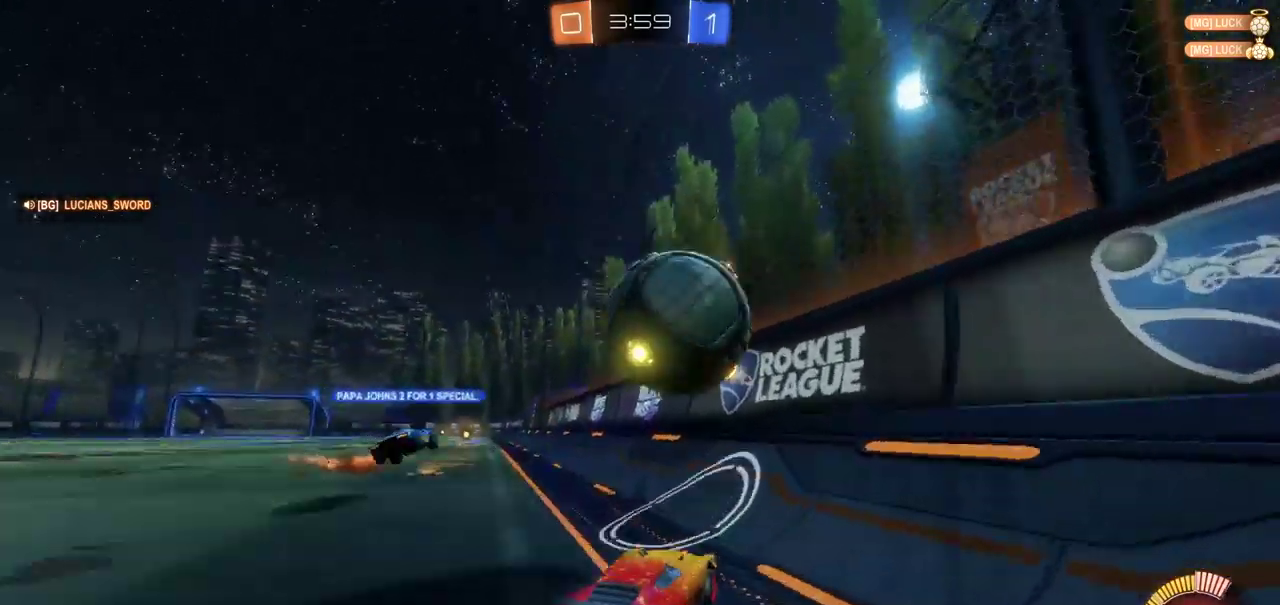
{"buttons": [], "left_stick": "left", "right_stick": "center", "events": [[17, "left_stick", "up-left"], [100, "CROSS", "down"], [100, "left_stick", "left"], [133, "R2", "up"], [150, "CIRCLE", "up"], [267, "CROSS", "up"], [383, "left_stick", "center"], [433, "left_stick", "left"]]}
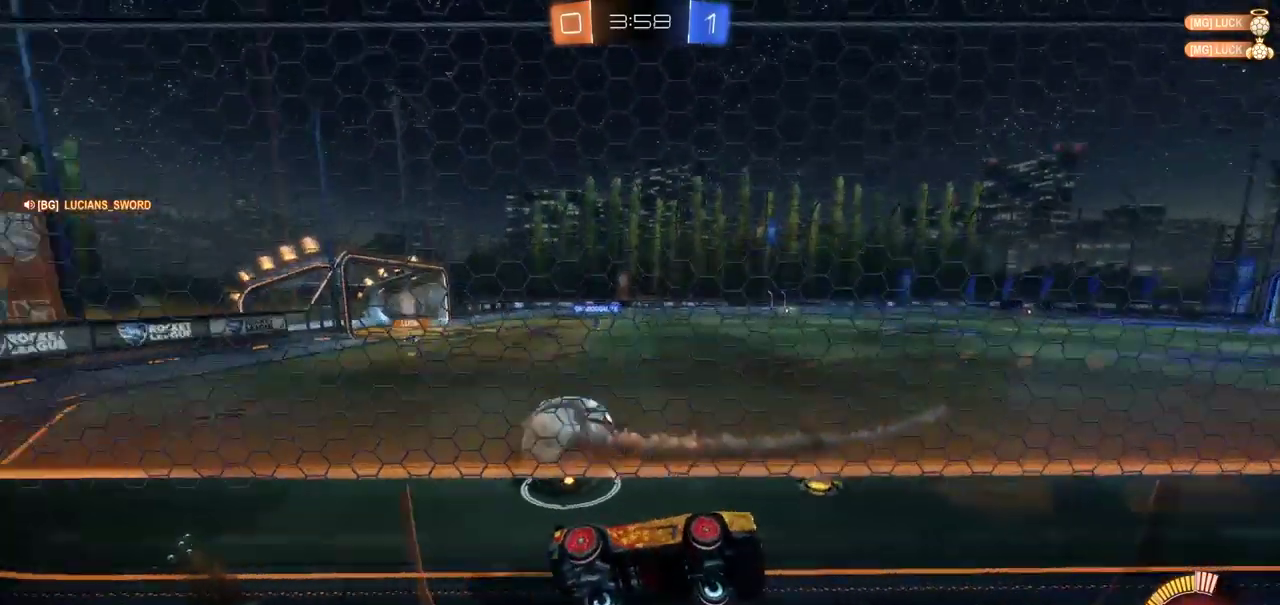
{"buttons": ["R2"], "left_stick": "left", "right_stick": "center", "events": [[17, "R2", "down"]]}
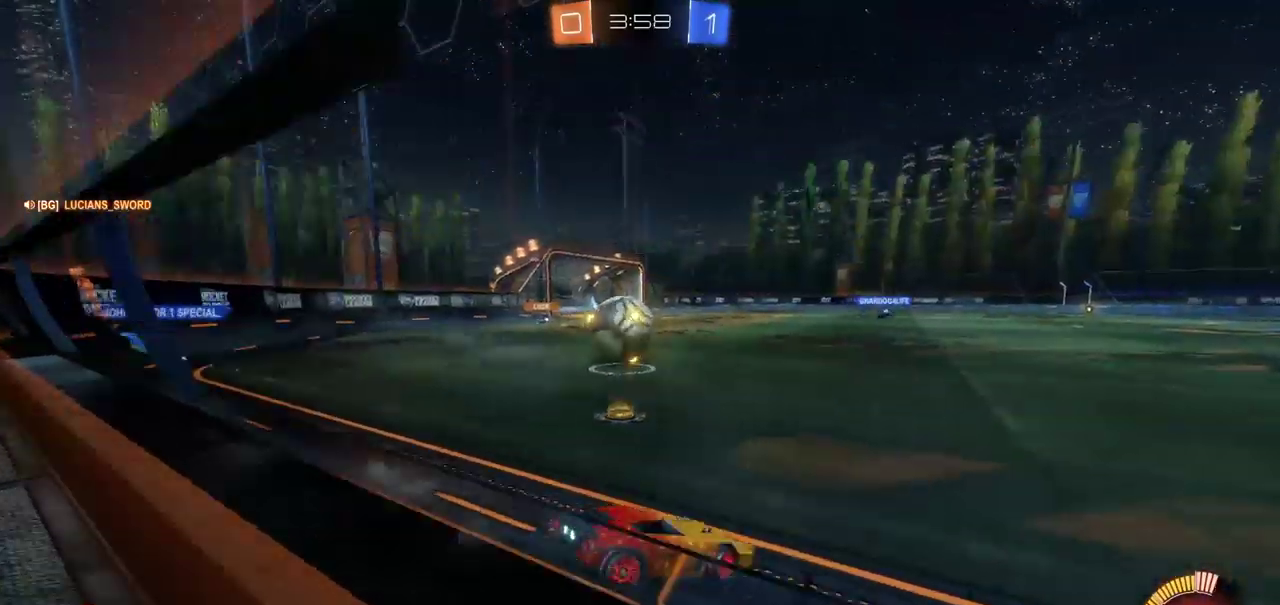
{"buttons": ["R2"], "left_stick": "left", "right_stick": "center", "events": [[33, "CIRCLE", "down"], [133, "CIRCLE", "up"], [233, "CIRCLE", "down"], [283, "CIRCLE", "up"]]}
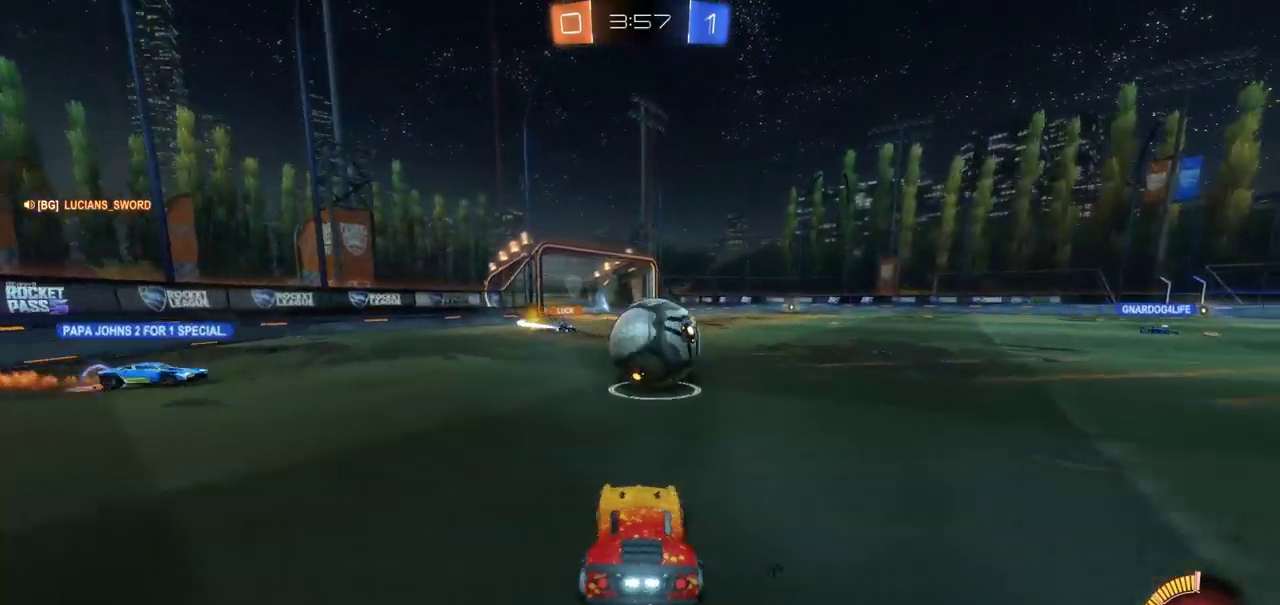
{"buttons": ["CIRCLE", "R2"], "left_stick": "right", "right_stick": "center", "events": [[183, "left_stick", "center"], [350, "left_stick", "right"], [500, "CIRCLE", "down"]]}
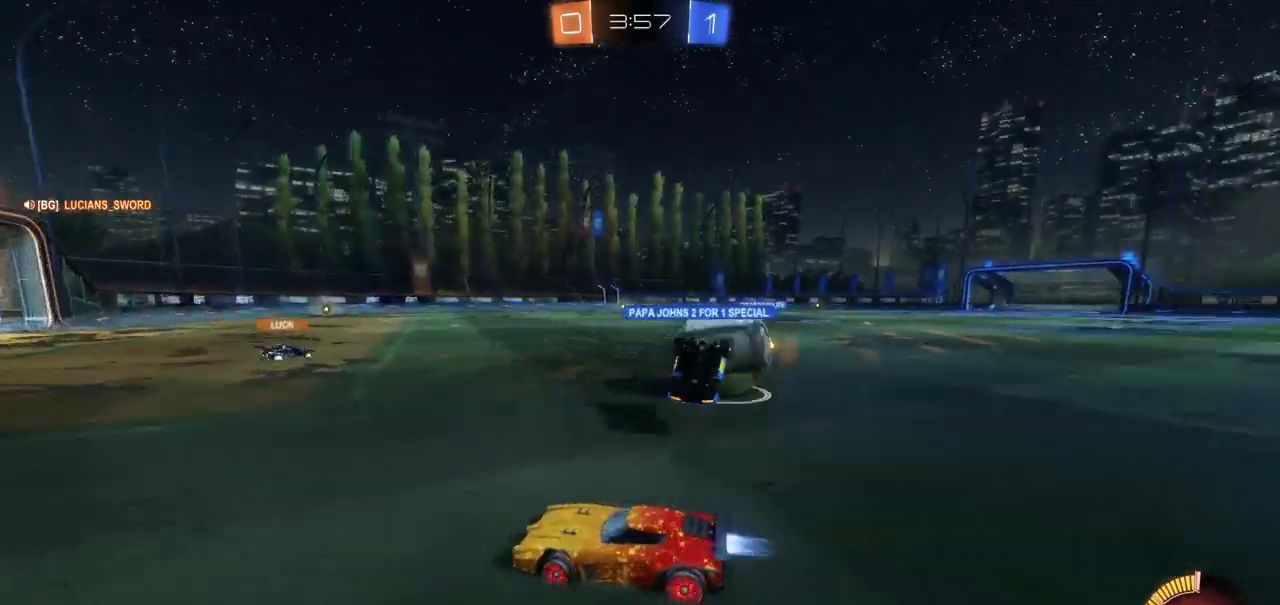
{"buttons": ["CIRCLE", "R2"], "left_stick": "center", "right_stick": "center", "events": [[467, "left_stick", "center"]]}
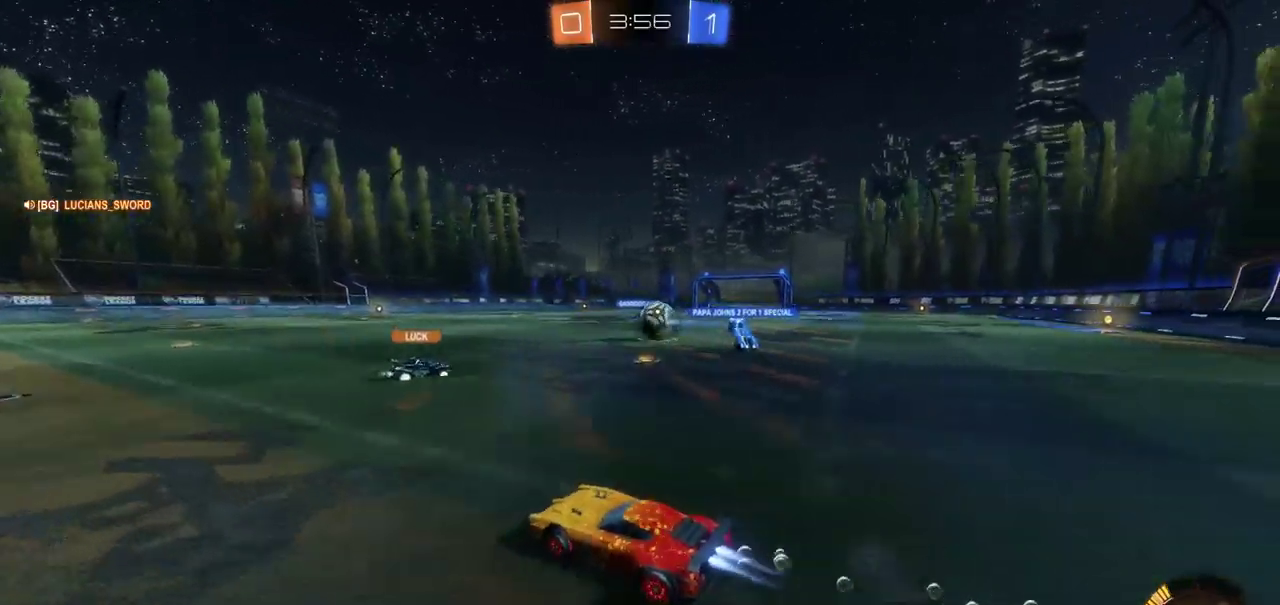
{"buttons": ["R2"], "left_stick": "up", "right_stick": "center", "events": [[250, "left_stick", "up"], [300, "CIRCLE", "up"], [300, "CROSS", "down"], [350, "CROSS", "up"], [433, "CROSS", "down"], [500, "CROSS", "up"]]}
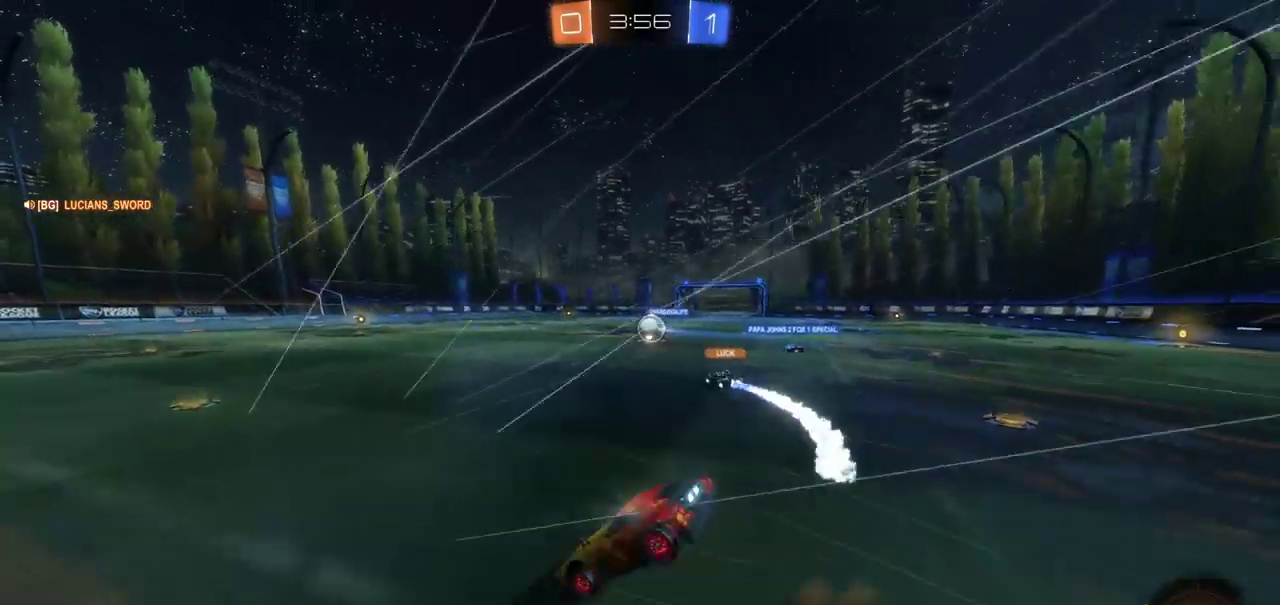
{"buttons": ["R2"], "left_stick": "center", "right_stick": "center", "events": [[67, "CROSS", "down"], [150, "CROSS", "up"], [250, "left_stick", "center"]]}
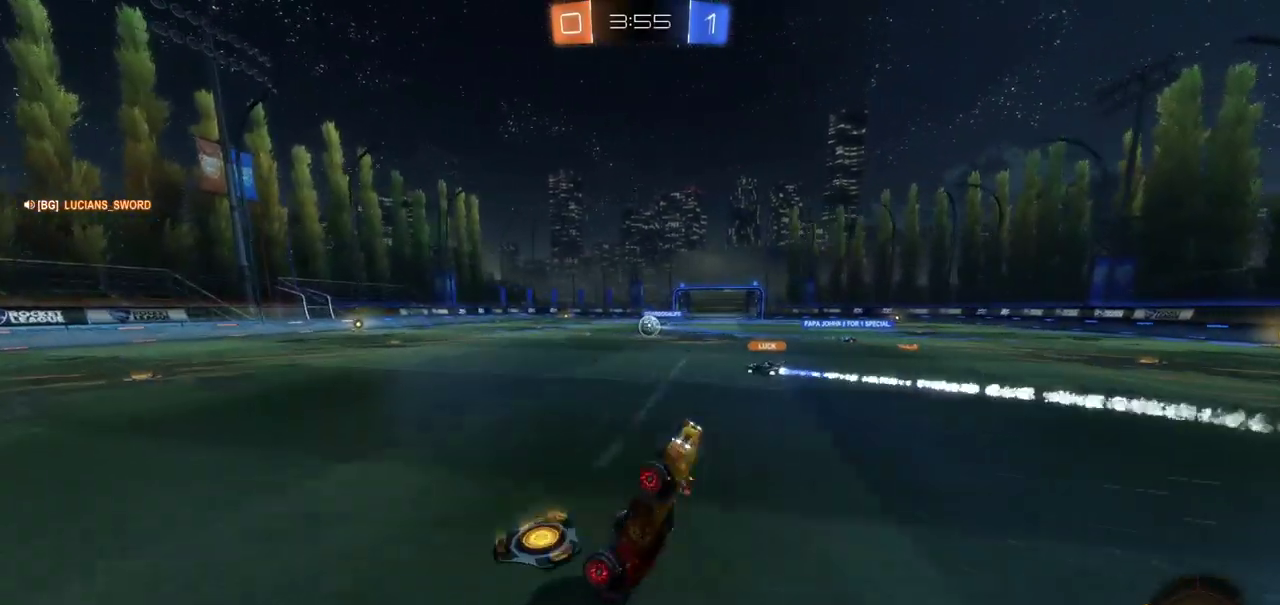
{"buttons": ["R2"], "left_stick": "left", "right_stick": "center", "events": [[167, "left_stick", "left"]]}